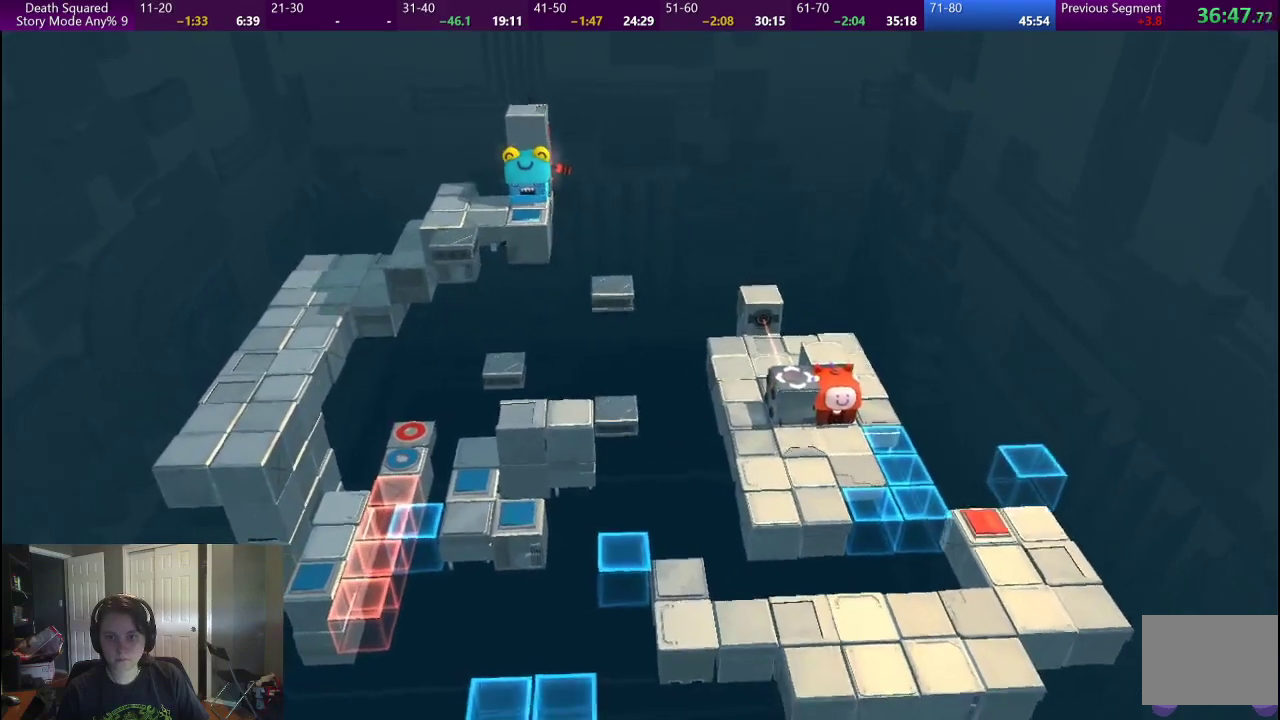
Gameplay with a controller (PlayStation layout); each line is a JSON object with the inputs held at the frame after it. "events" lists button and stick changes between this image and that frame as [ms after this image, input, new state], when the widget could be followed in between. Not read: L1 L3 R1 R2 R3.
{"buttons": [], "left_stick": "right", "right_stick": "center", "events": [[317, "left_stick", "right"]]}
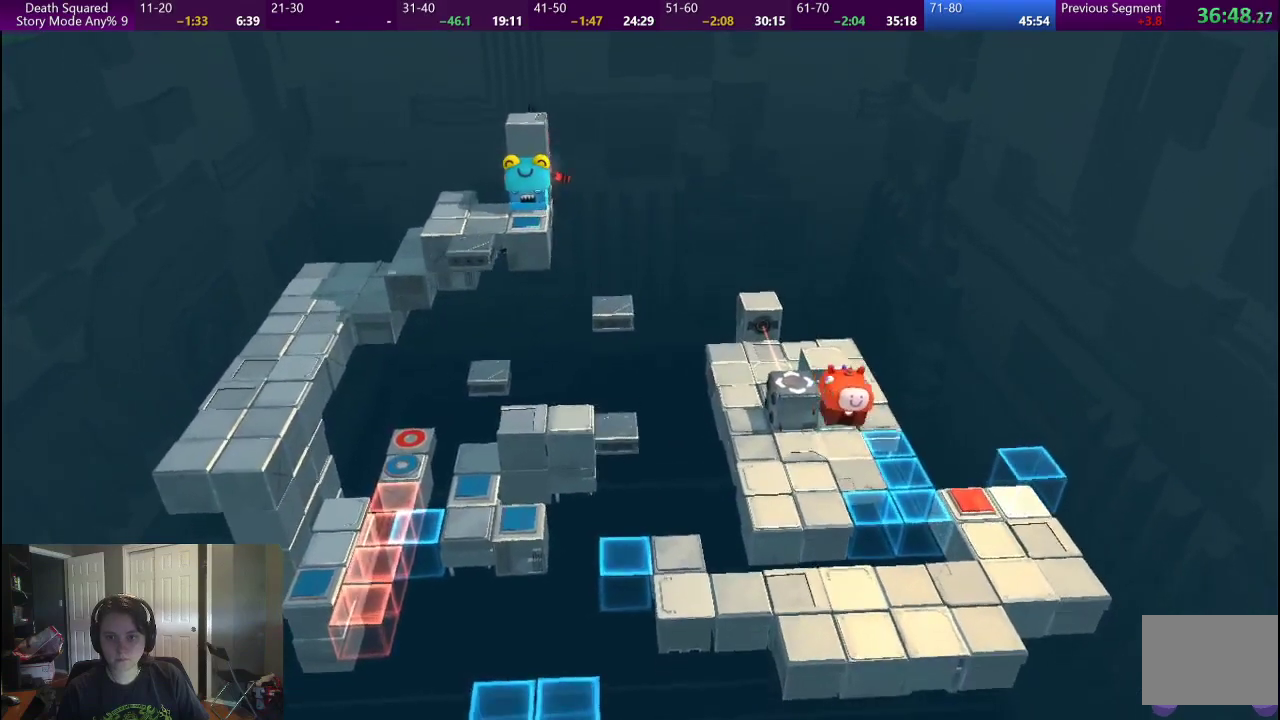
{"buttons": [], "left_stick": "up", "right_stick": "center", "events": [[167, "left_stick", "up-right"], [500, "left_stick", "up"]]}
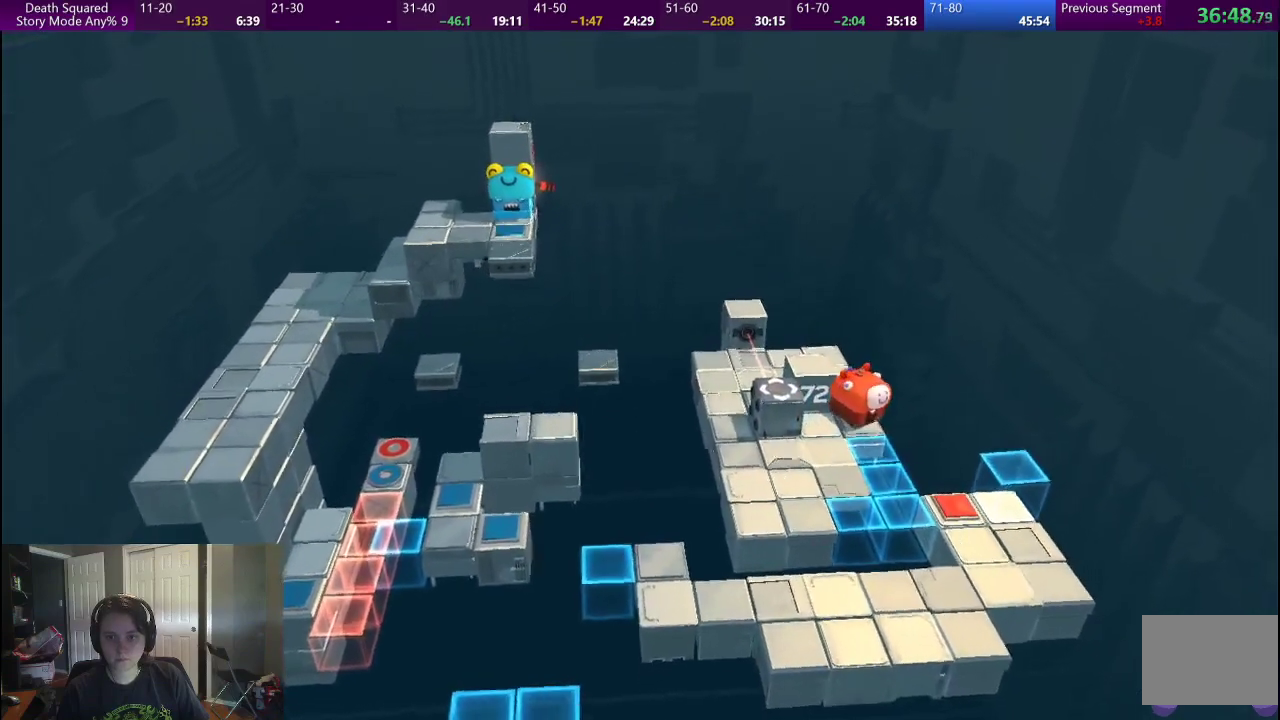
{"buttons": [], "left_stick": "up-right", "right_stick": "center", "events": [[167, "left_stick", "up-left"], [433, "left_stick", "up-right"]]}
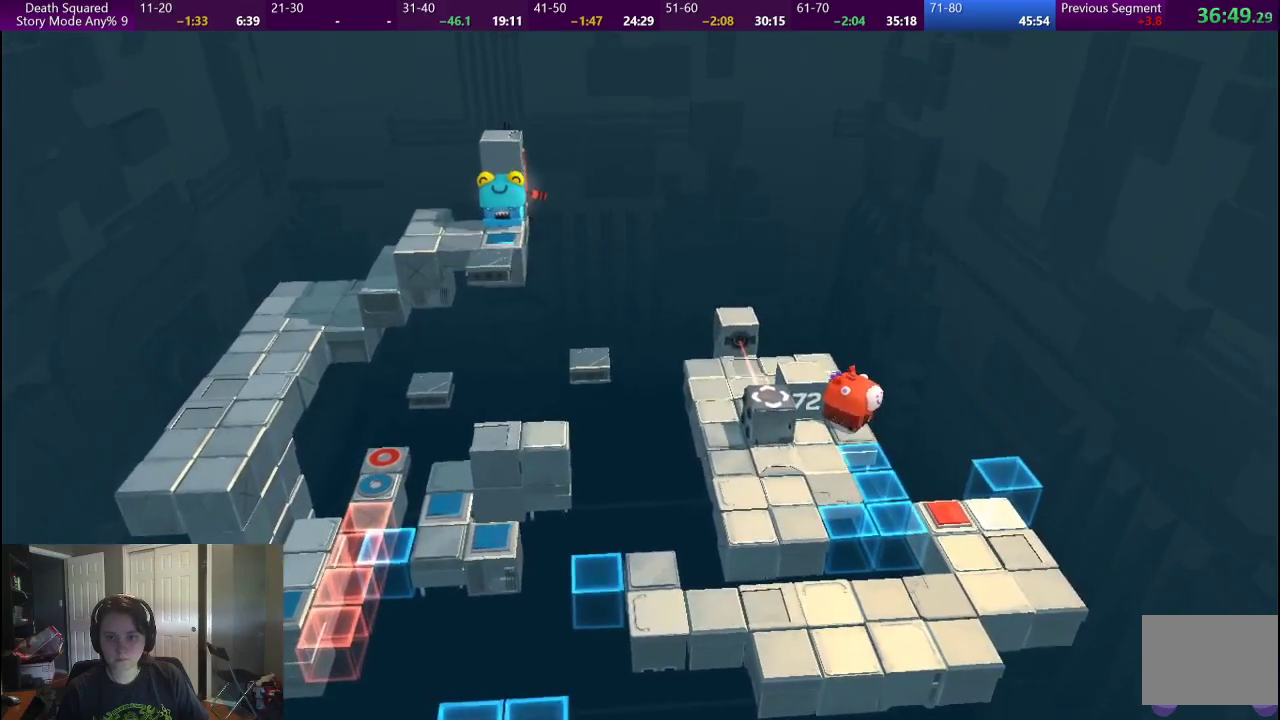
{"buttons": [], "left_stick": "up-left", "right_stick": "center", "events": [[133, "left_stick", "up-left"]]}
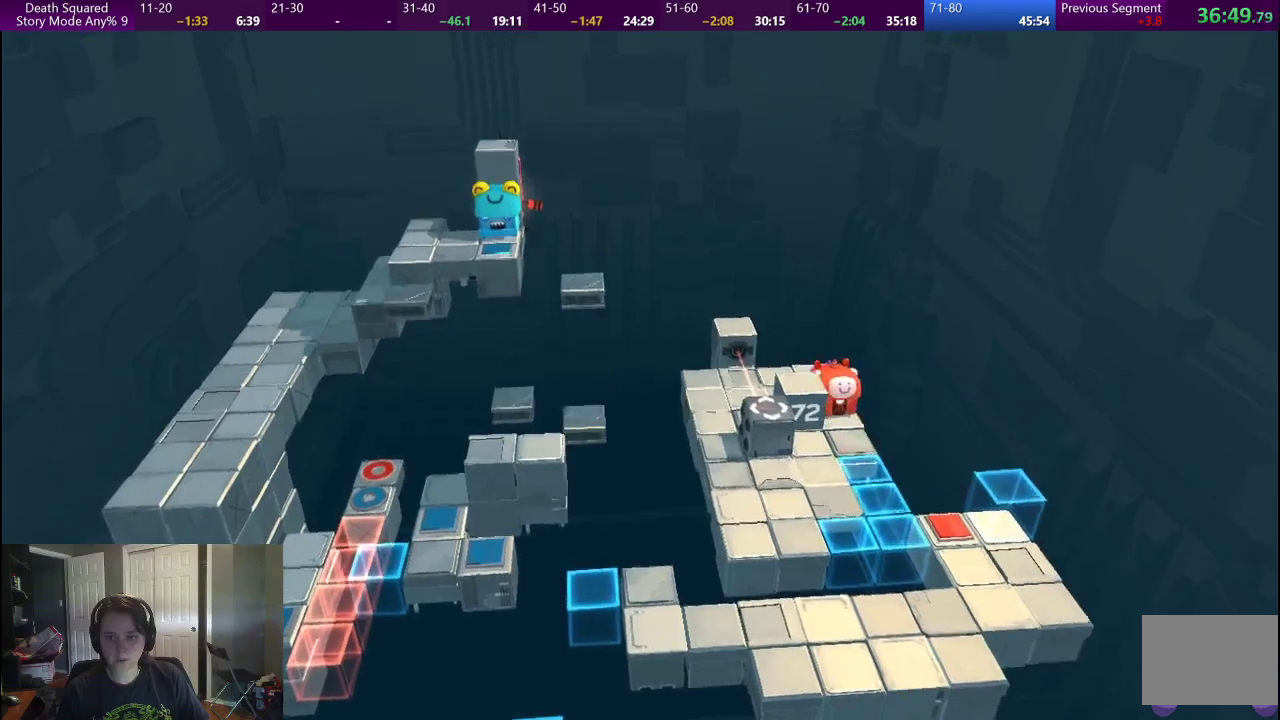
{"buttons": [], "left_stick": "left", "right_stick": "center", "events": [[367, "left_stick", "left"]]}
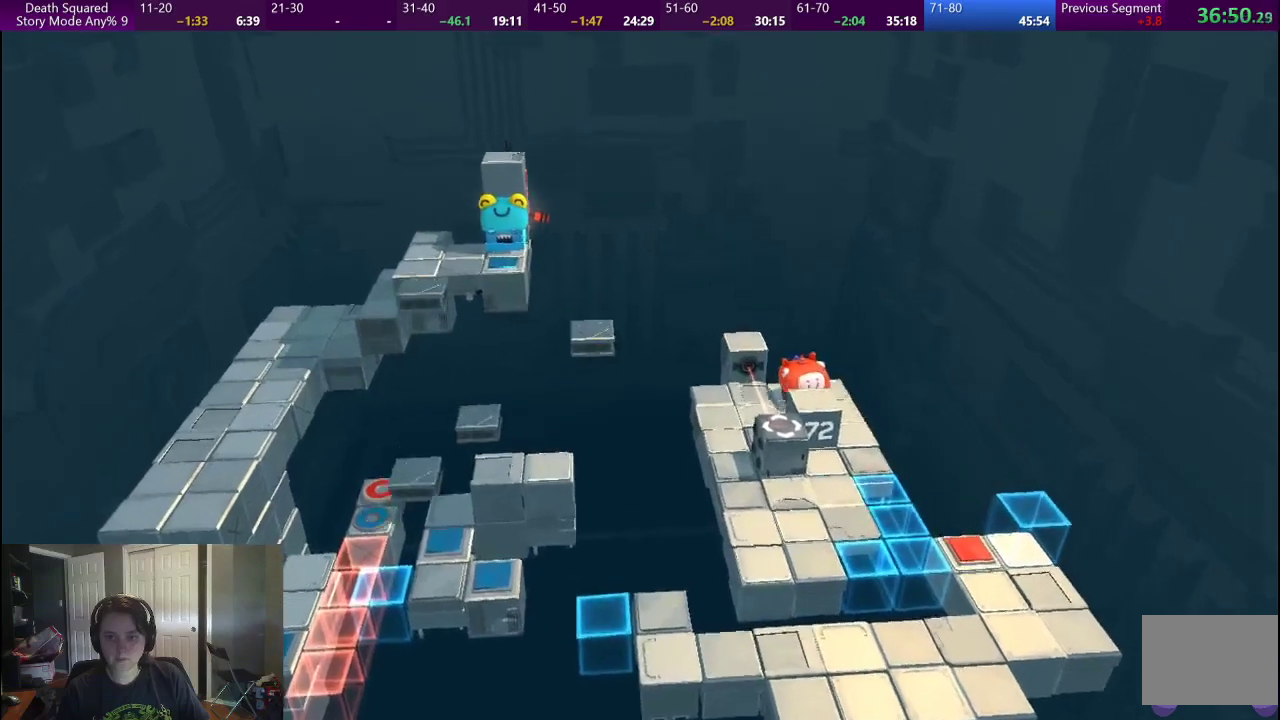
{"buttons": [], "left_stick": "down", "right_stick": "center", "events": [[200, "left_stick", "down-left"], [317, "left_stick", "down"]]}
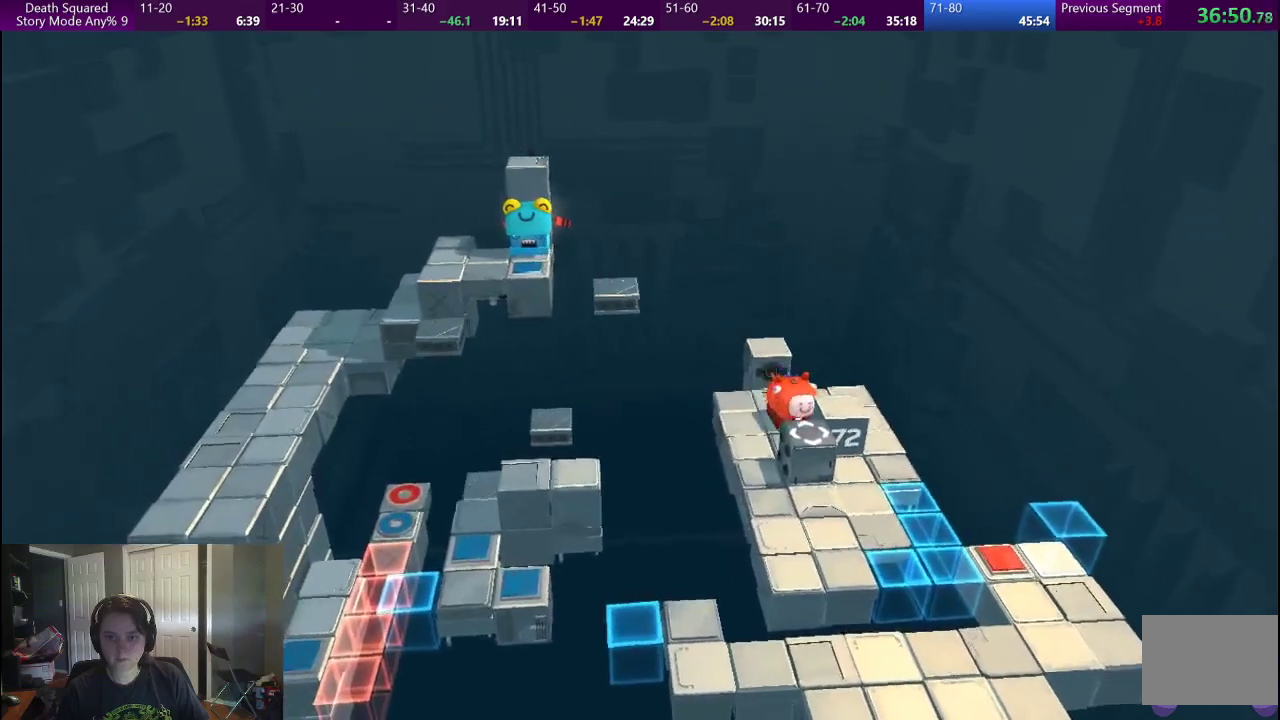
{"buttons": [], "left_stick": "down-right", "right_stick": "center", "events": [[333, "left_stick", "left"], [467, "left_stick", "down-right"]]}
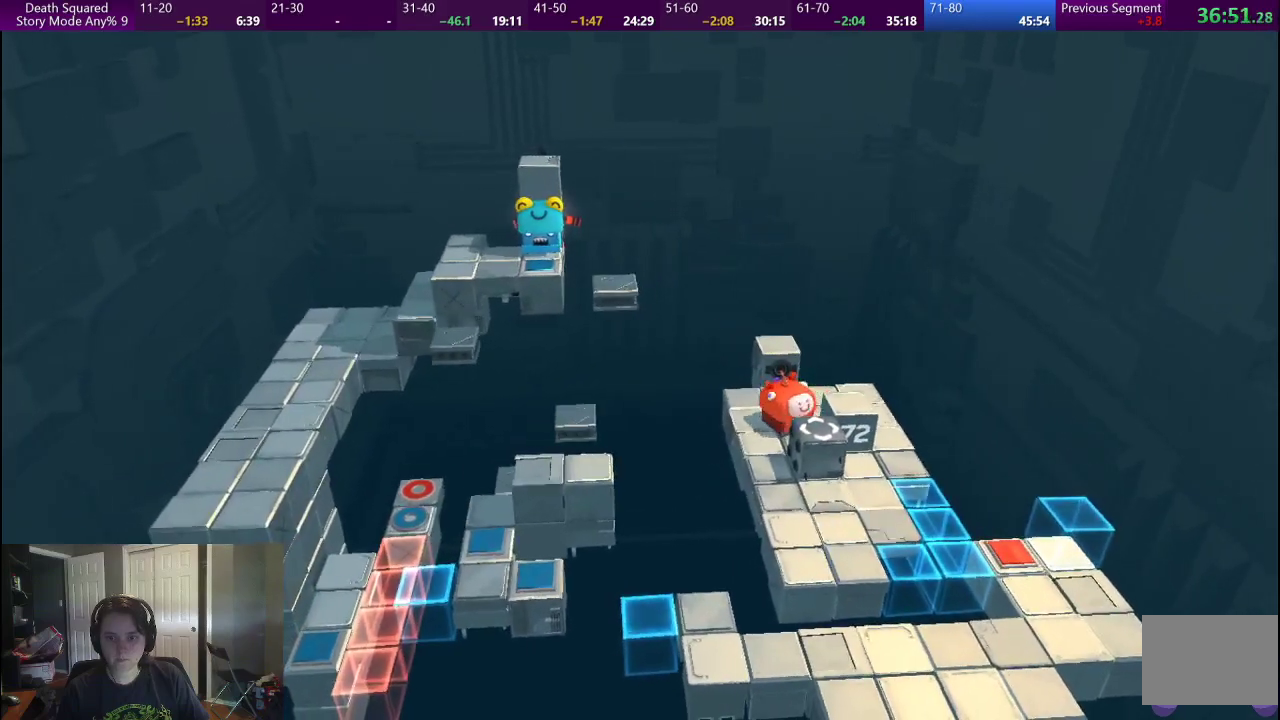
{"buttons": [], "left_stick": "down", "right_stick": "center", "events": [[200, "left_stick", "down"]]}
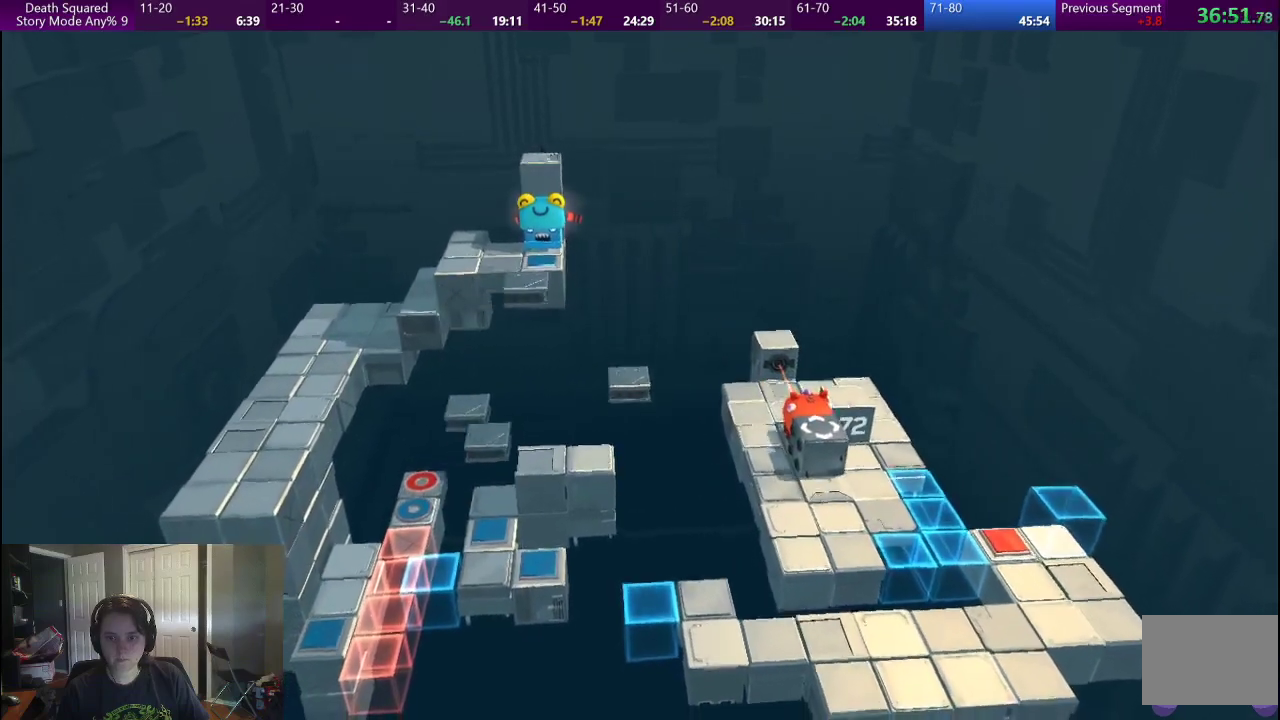
{"buttons": [], "left_stick": "down", "right_stick": "center", "events": []}
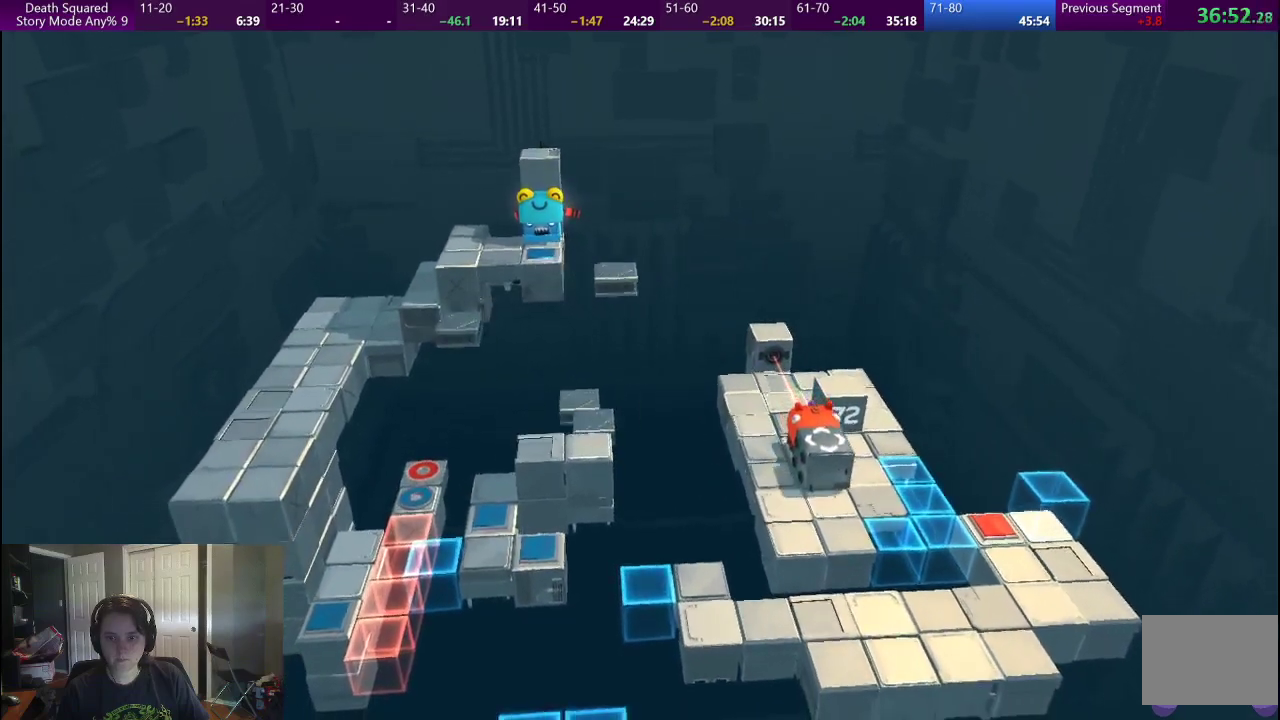
{"buttons": [], "left_stick": "down", "right_stick": "center", "events": []}
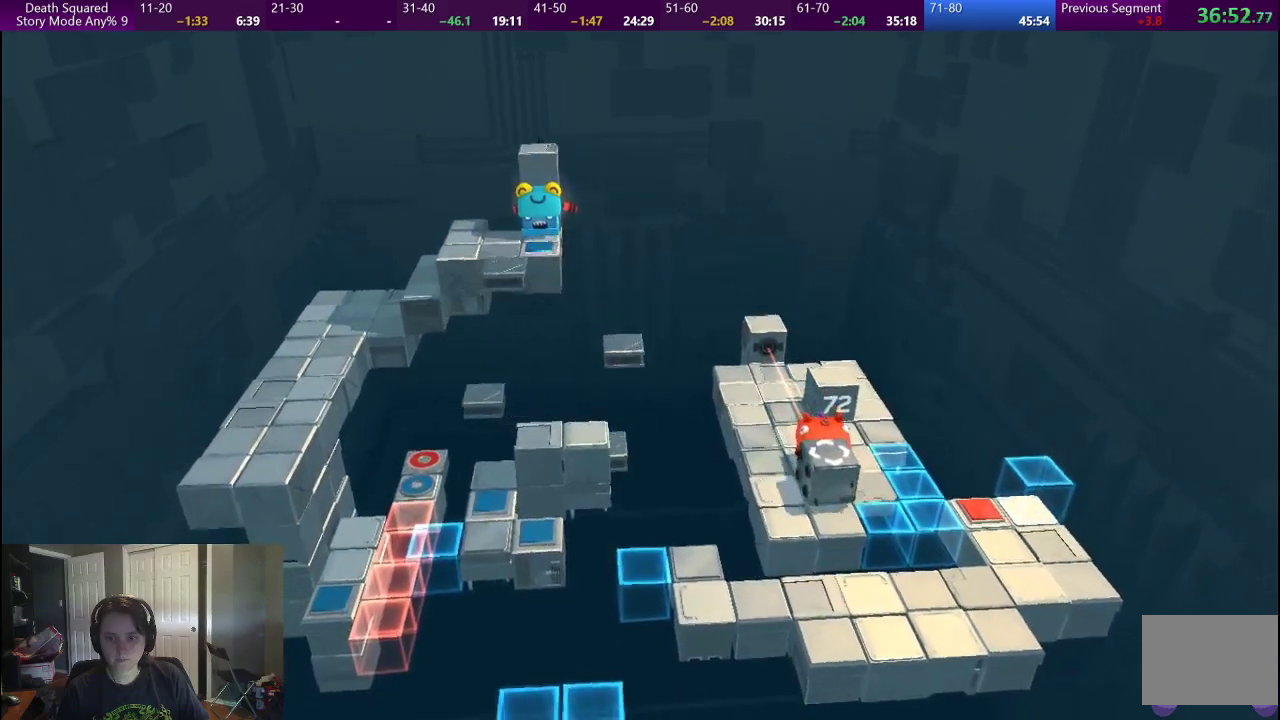
{"buttons": [], "left_stick": "up-right", "right_stick": "center", "events": [[383, "left_stick", "up-right"]]}
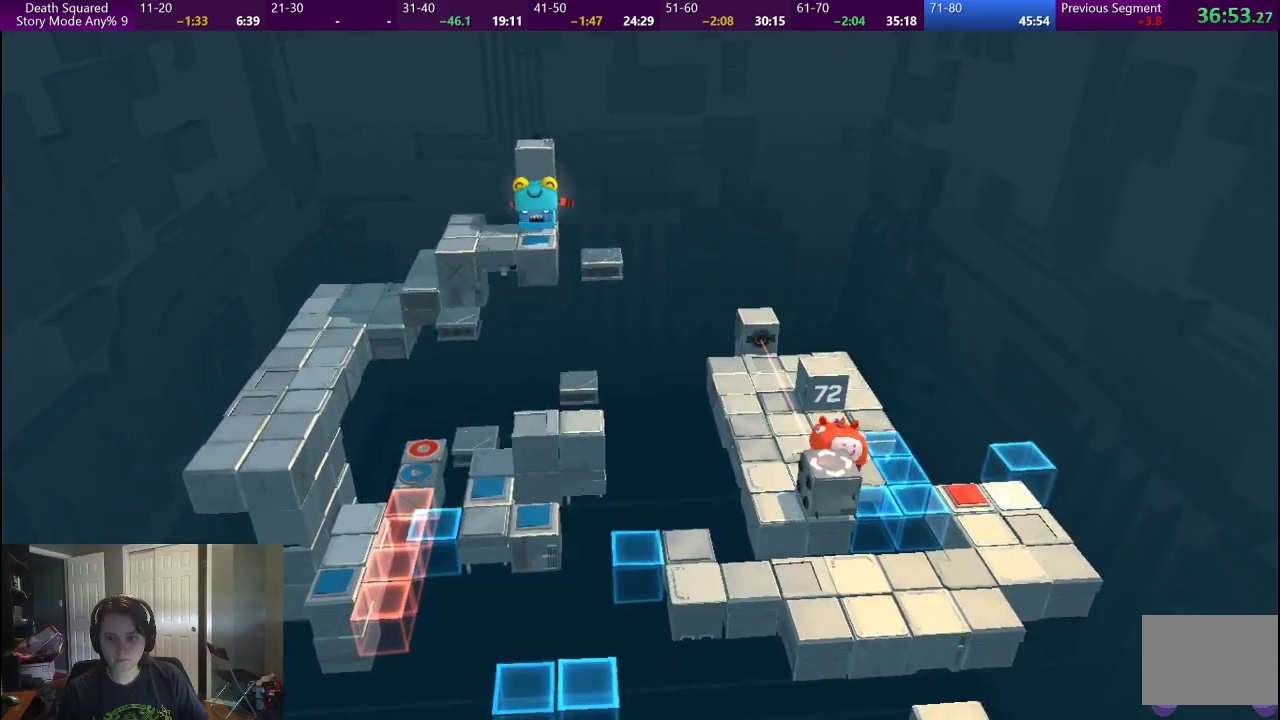
{"buttons": [], "left_stick": "down-right", "right_stick": "center", "events": [[50, "left_stick", "right"], [150, "left_stick", "down-right"]]}
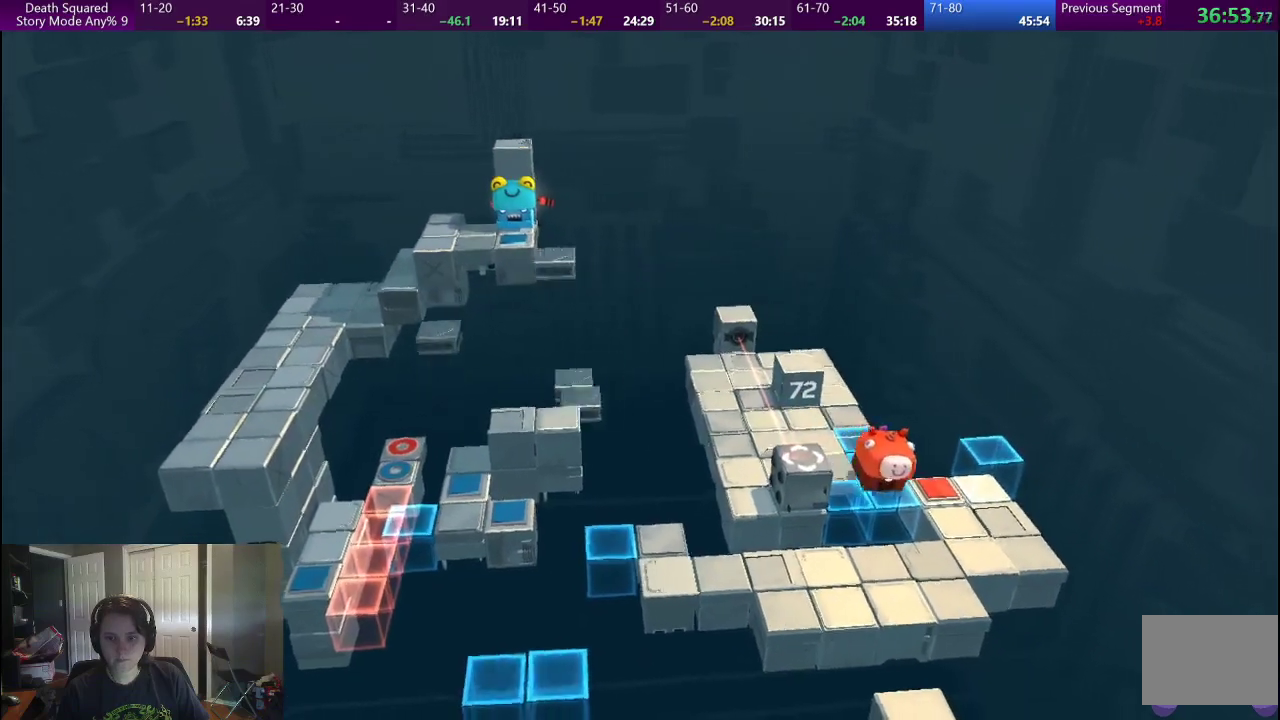
{"buttons": [], "left_stick": "down", "right_stick": "center", "events": [[17, "left_stick", "right"], [133, "left_stick", "down-right"], [350, "left_stick", "down"]]}
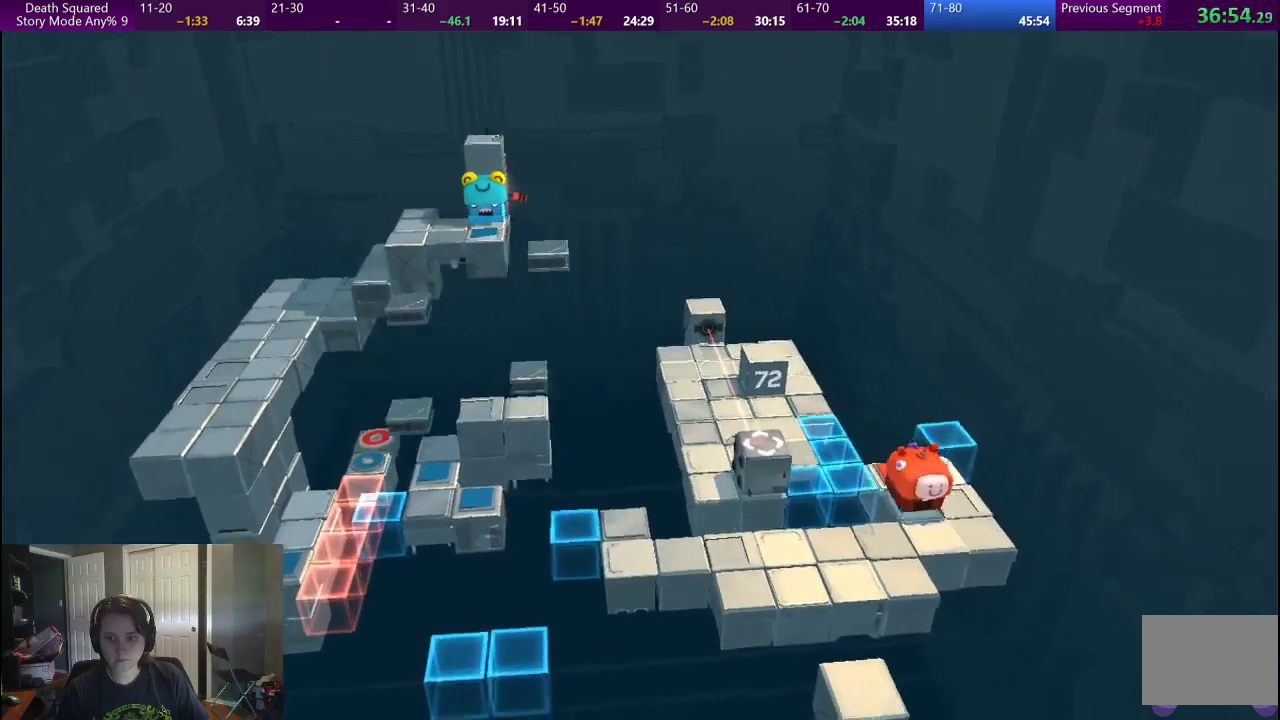
{"buttons": [], "left_stick": "left", "right_stick": "center", "events": [[150, "left_stick", "down-left"], [417, "left_stick", "left"]]}
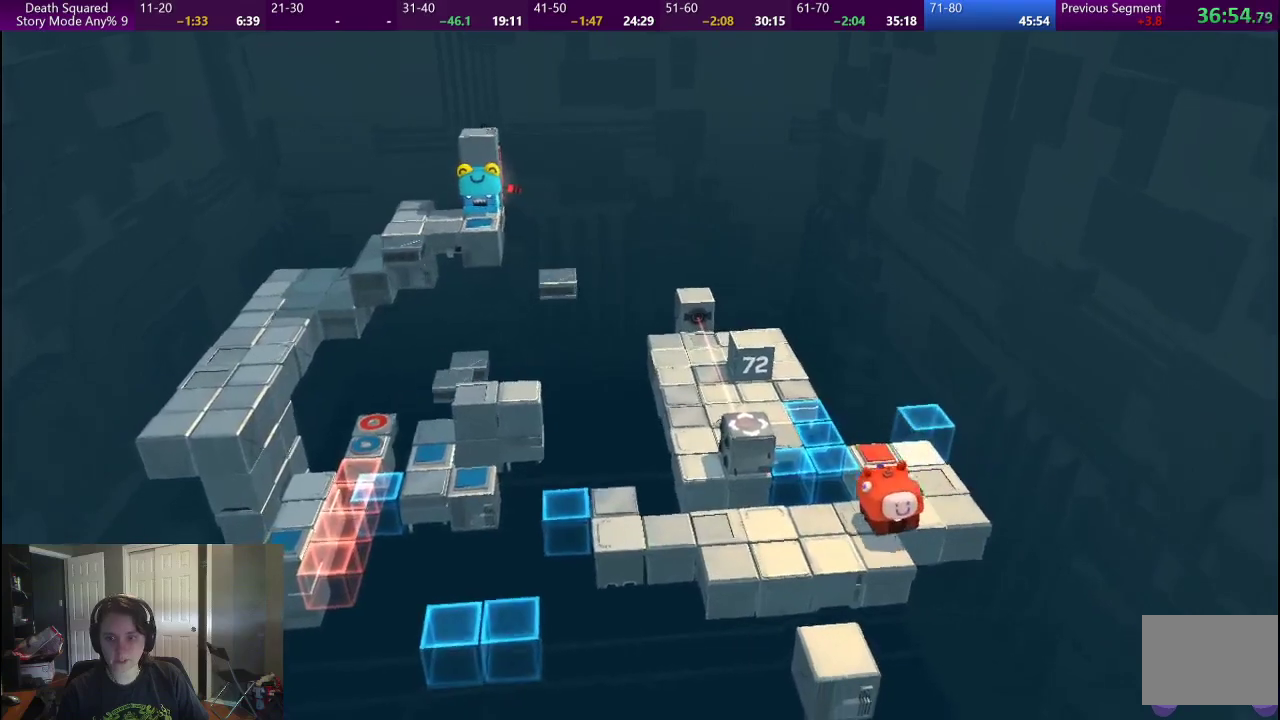
{"buttons": [], "left_stick": "left", "right_stick": "center", "events": []}
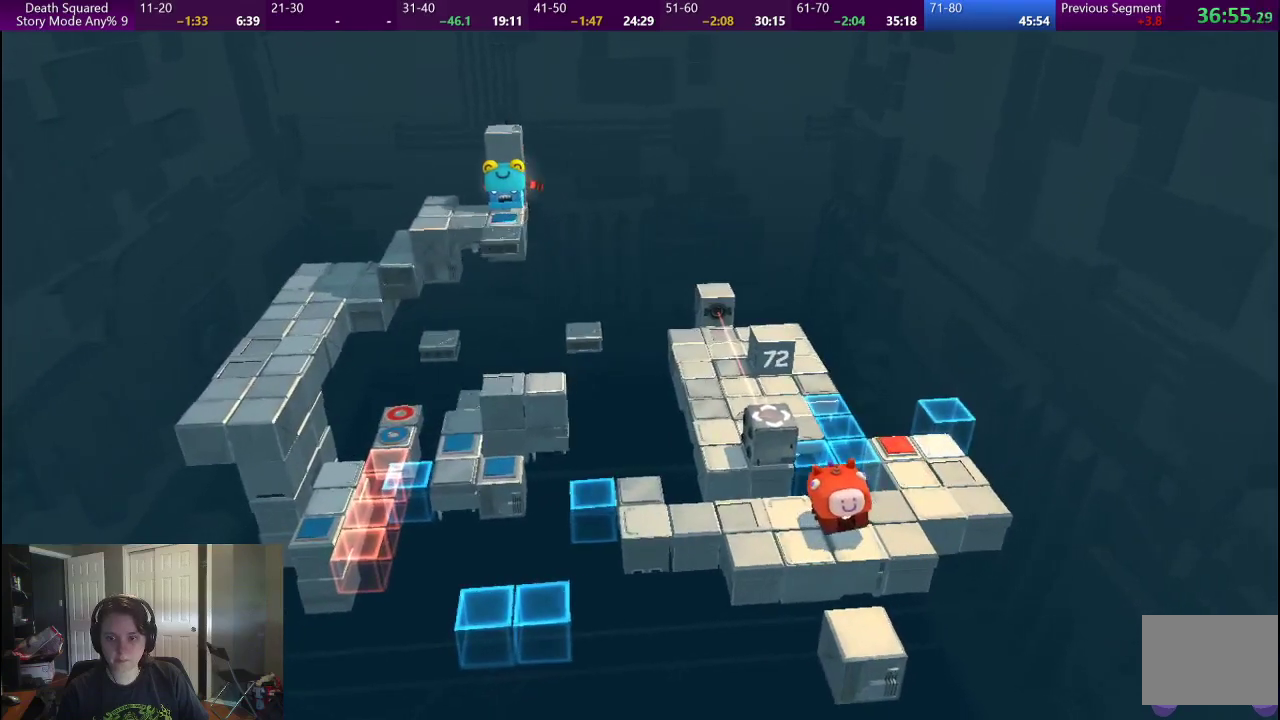
{"buttons": [], "left_stick": "left", "right_stick": "center", "events": []}
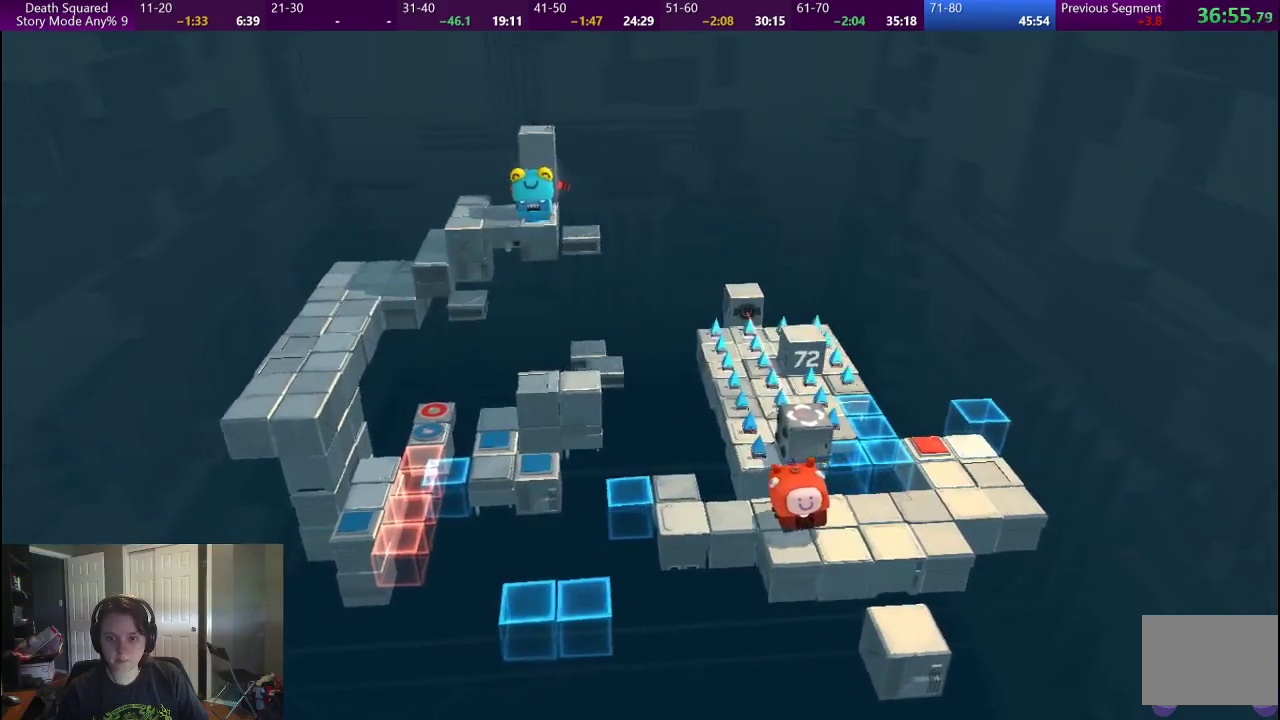
{"buttons": [], "left_stick": "left", "right_stick": "center", "events": []}
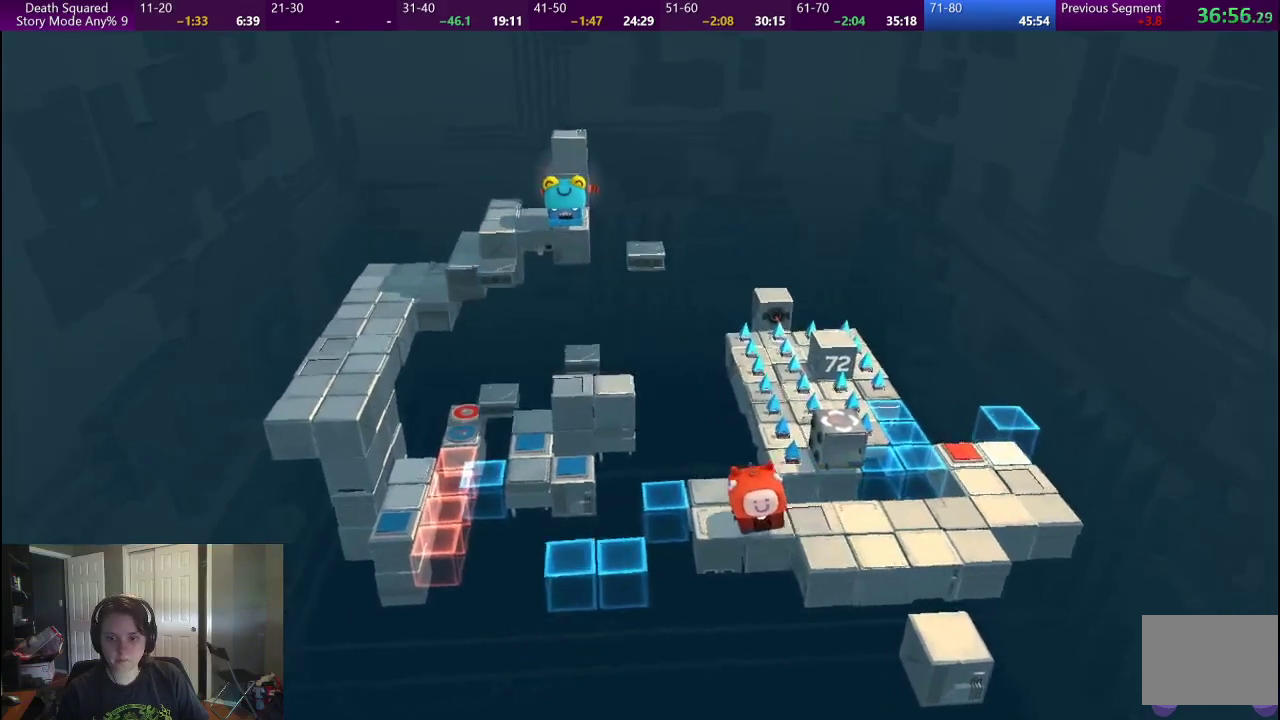
{"buttons": [], "left_stick": "center", "right_stick": "center", "events": [[67, "left_stick", "up-left"], [150, "left_stick", "left"], [500, "left_stick", "center"]]}
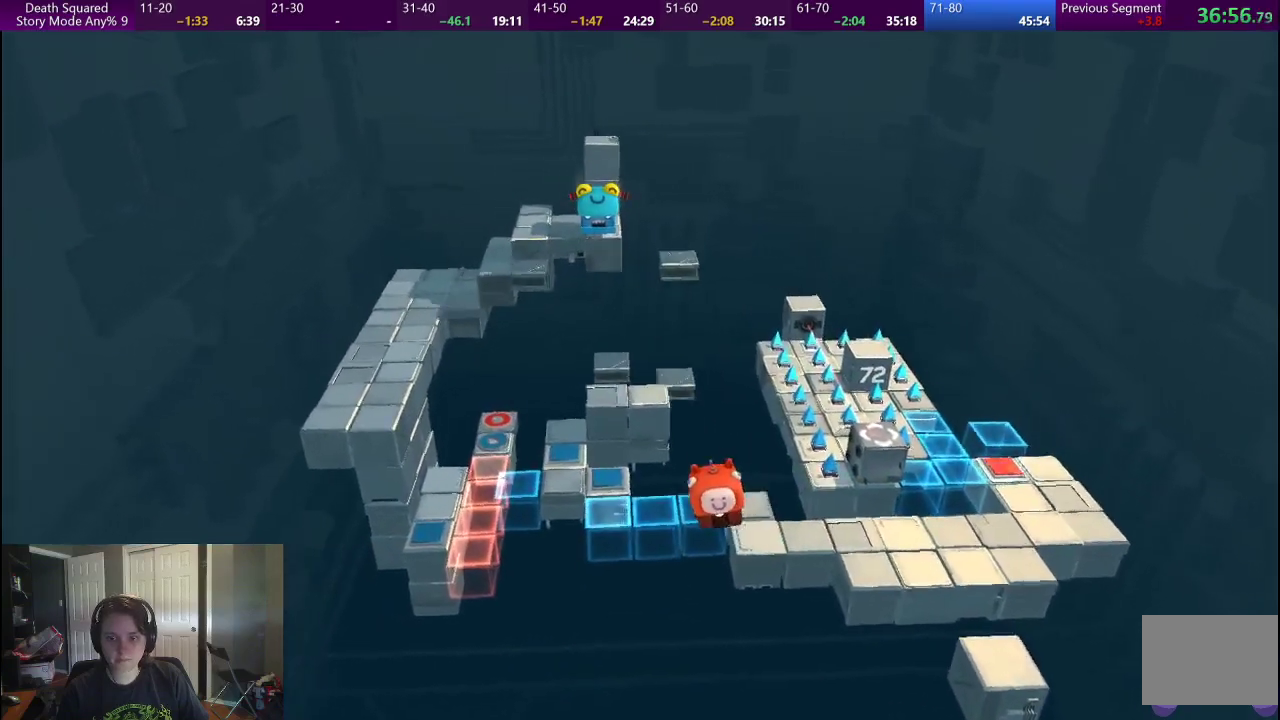
{"buttons": [], "left_stick": "left", "right_stick": "center", "events": [[267, "left_stick", "left"]]}
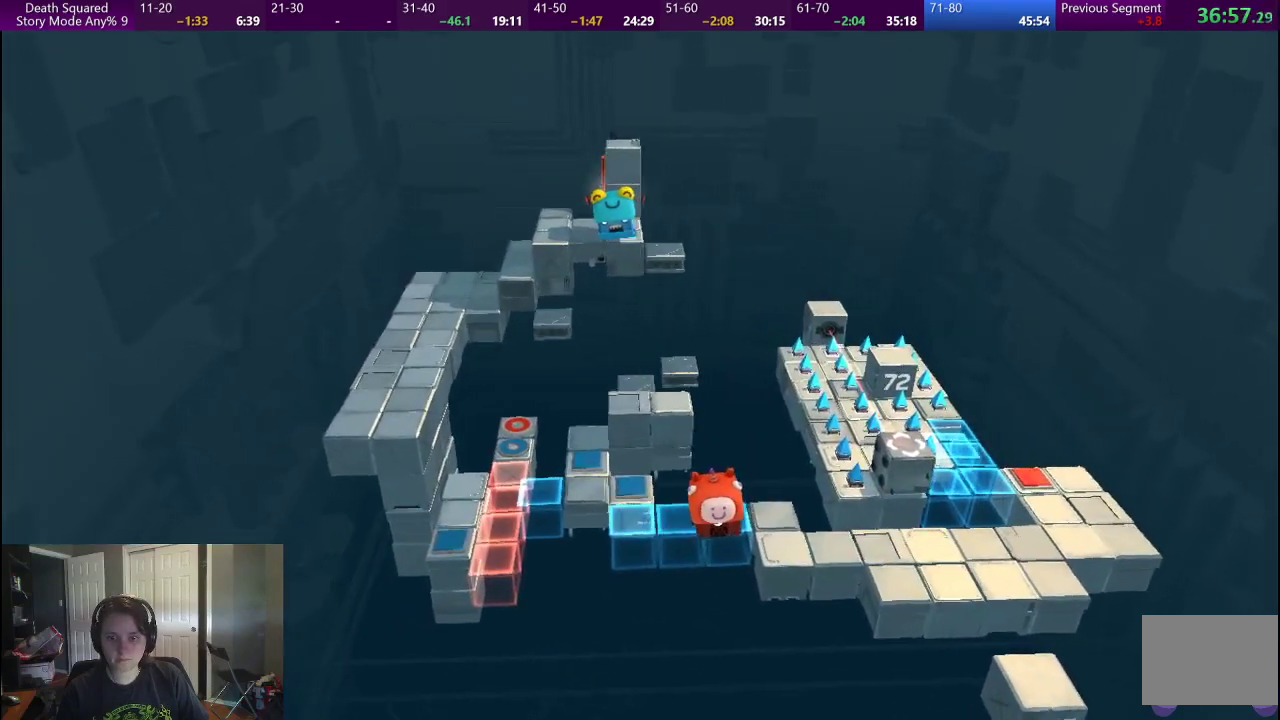
{"buttons": [], "left_stick": "up-left", "right_stick": "center", "events": [[483, "left_stick", "up-left"]]}
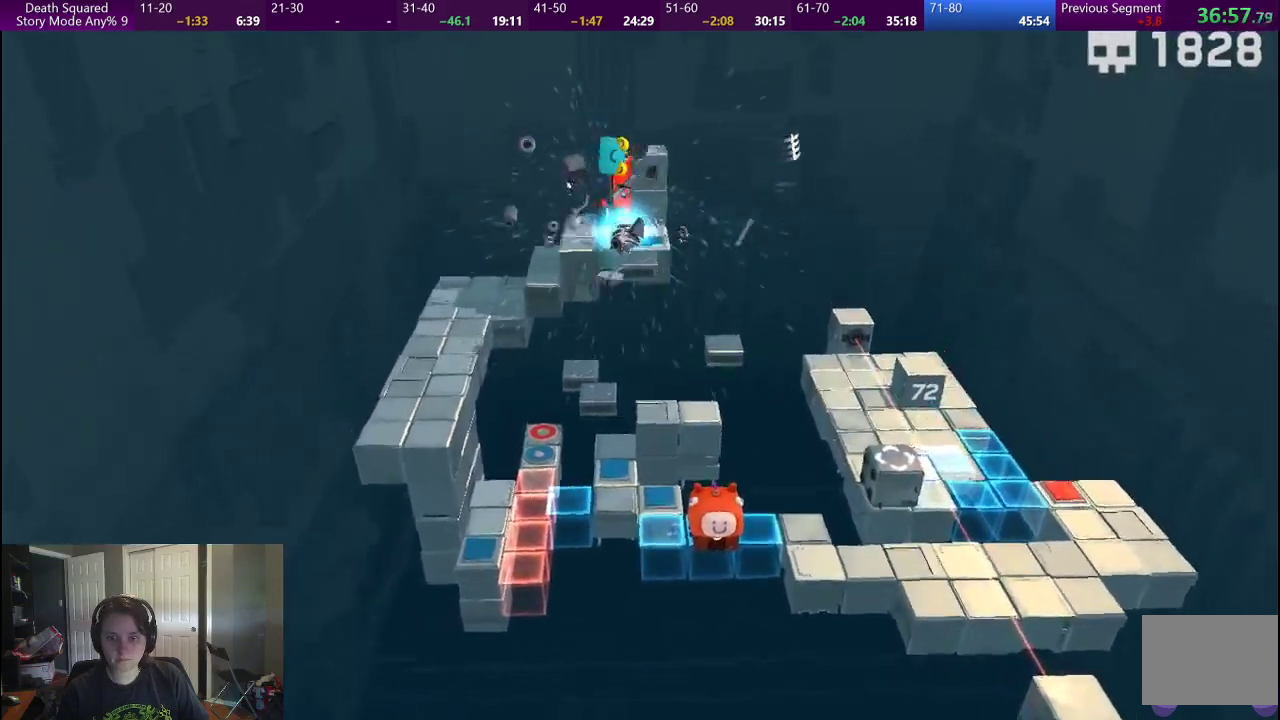
{"buttons": [], "left_stick": "center", "right_stick": "center", "events": [[217, "CROSS", "down"], [300, "CROSS", "up"], [367, "left_stick", "center"]]}
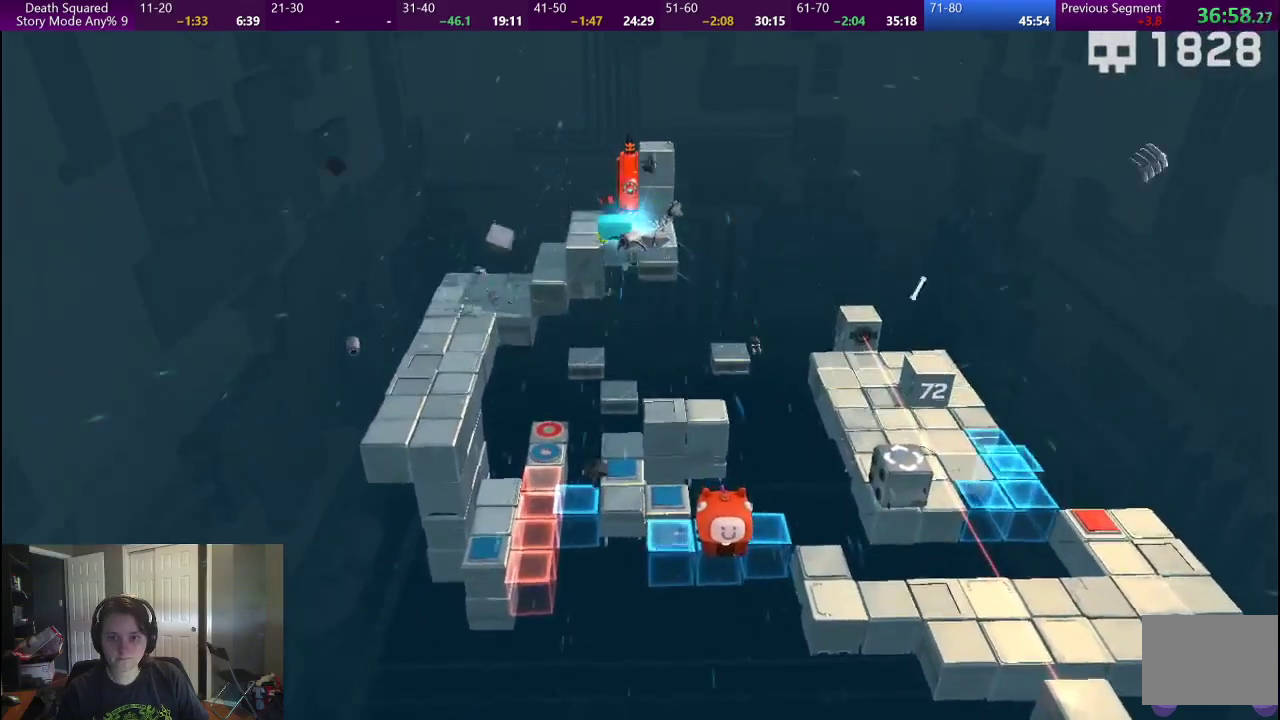
{"buttons": ["L2"], "left_stick": "center", "right_stick": "center", "events": [[200, "L2", "down"]]}
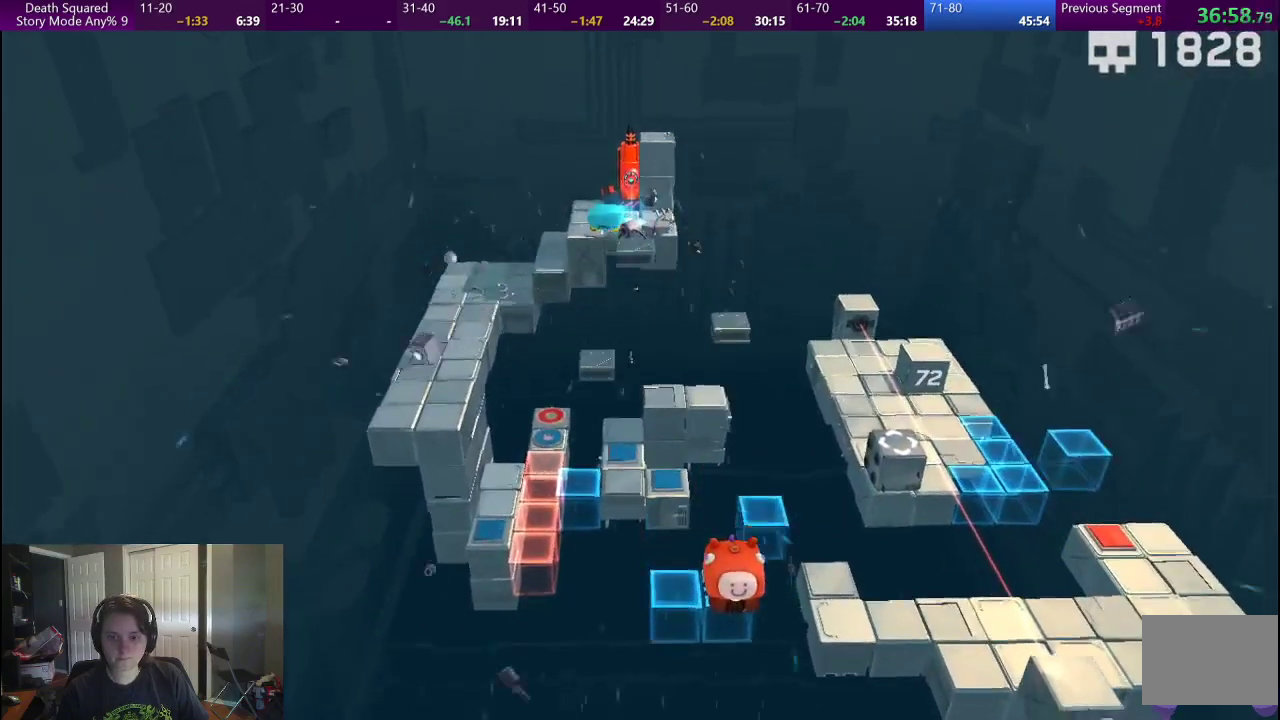
{"buttons": [], "left_stick": "center", "right_stick": "center", "events": [[183, "L2", "up"]]}
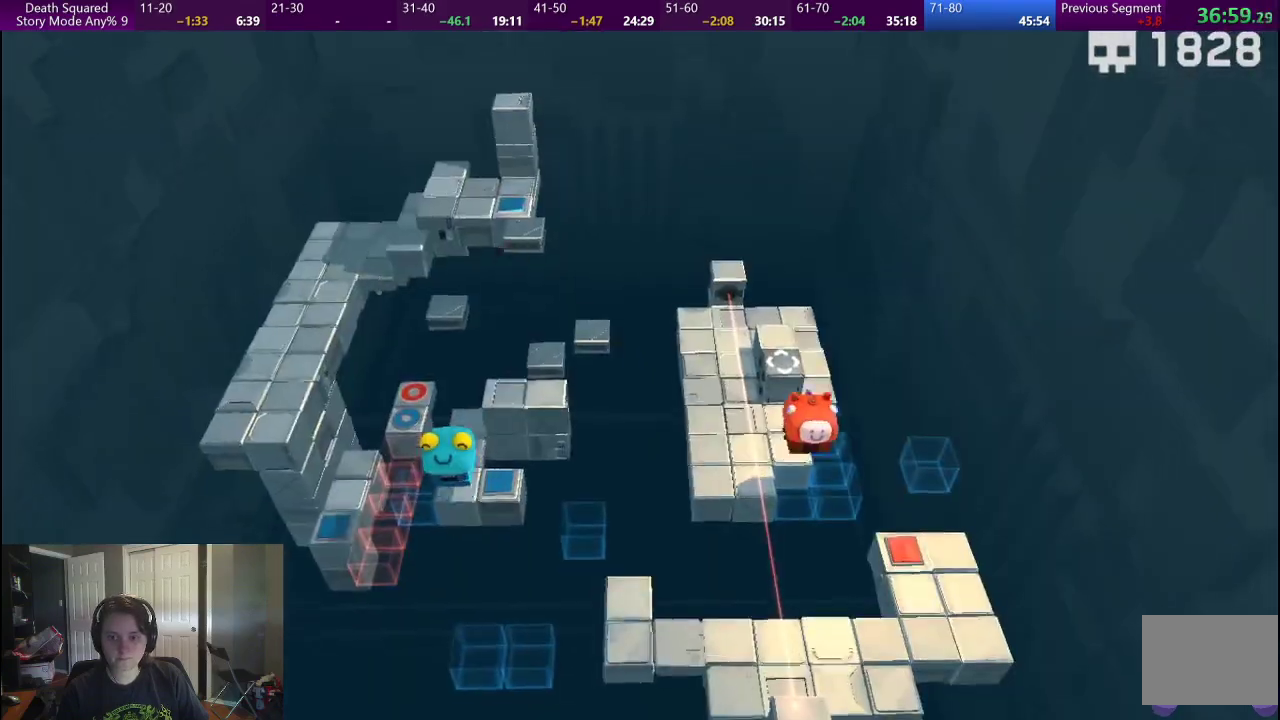
{"buttons": [], "left_stick": "center", "right_stick": "center", "events": []}
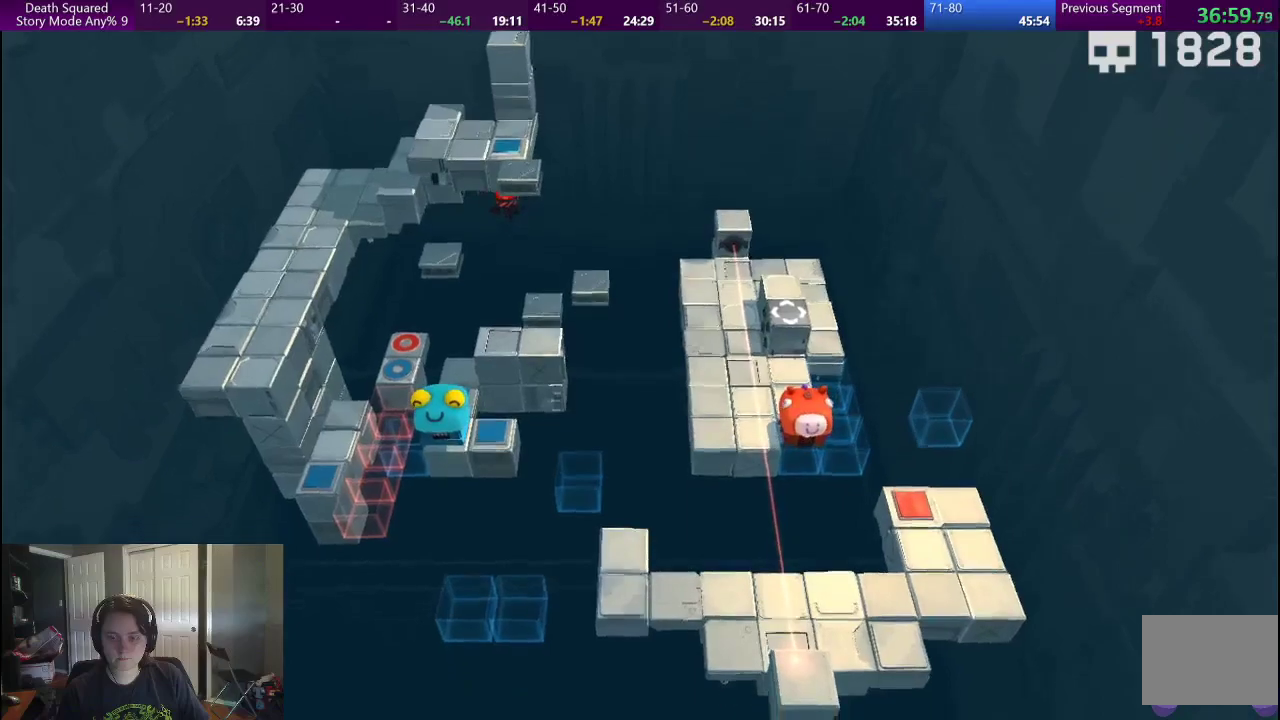
{"buttons": [], "left_stick": "center", "right_stick": "center", "events": []}
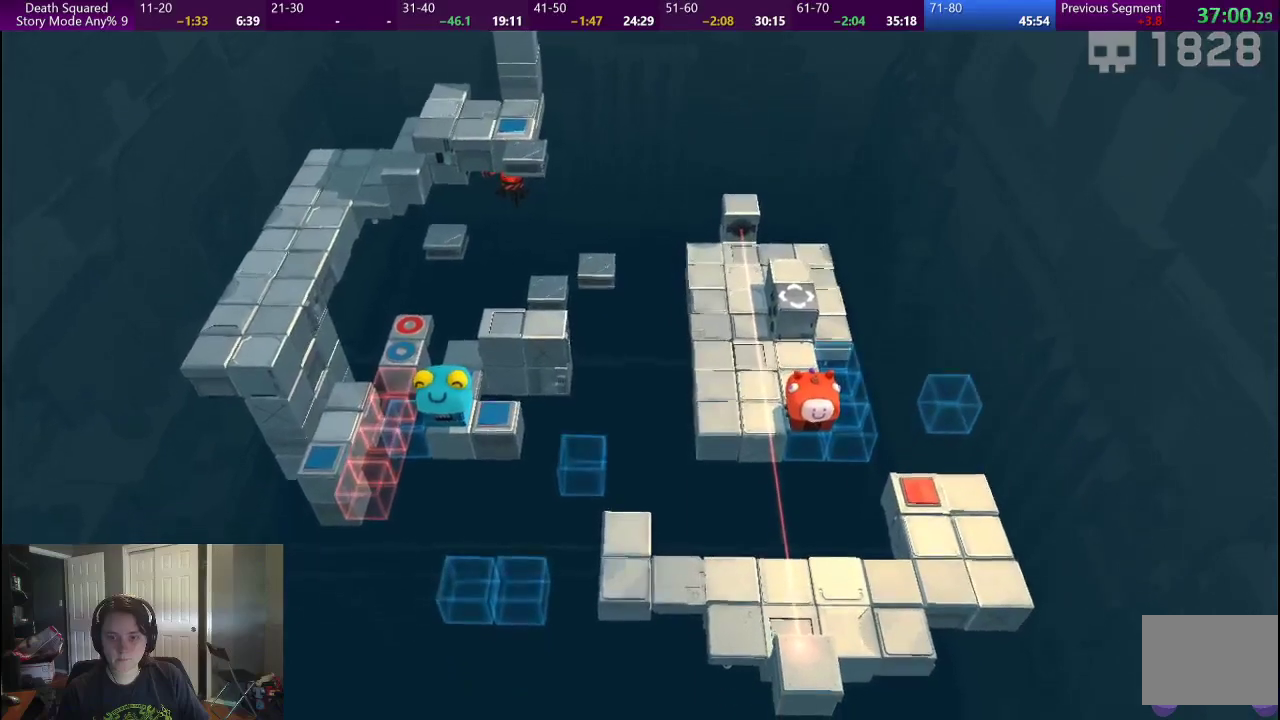
{"buttons": [], "left_stick": "up-right", "right_stick": "center", "events": [[483, "left_stick", "up-right"]]}
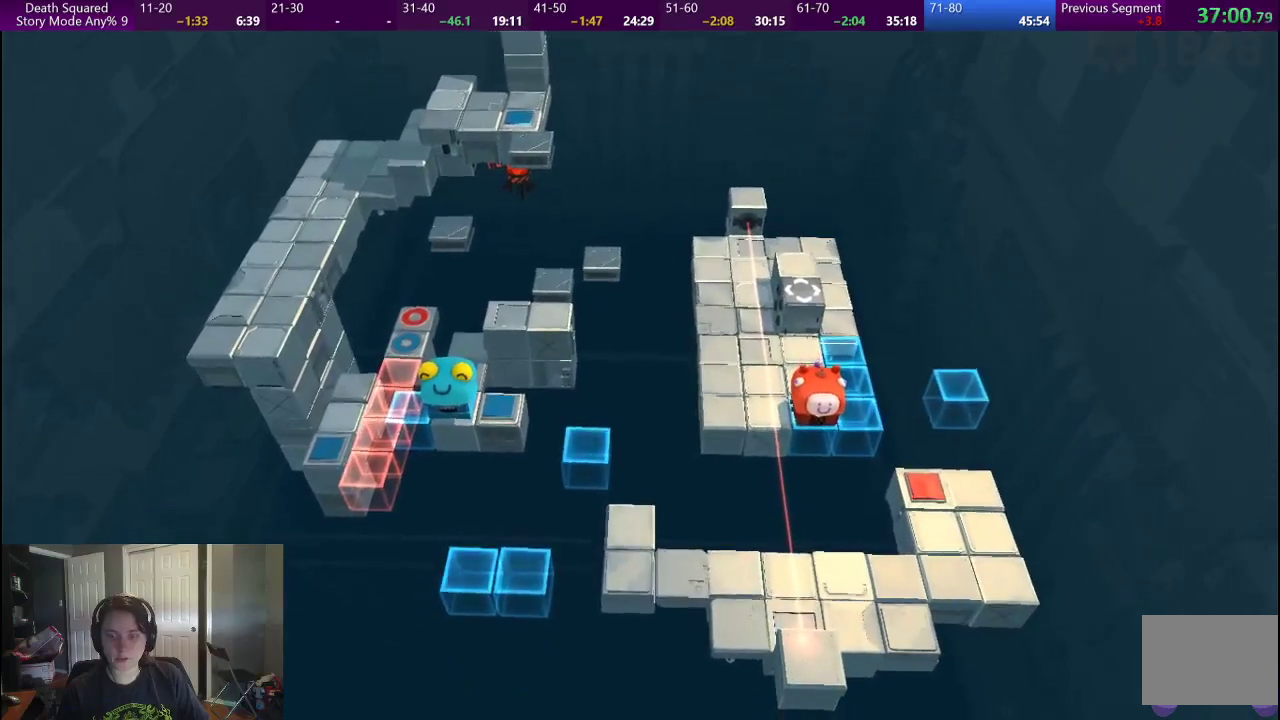
{"buttons": [], "left_stick": "up-right", "right_stick": "center", "events": []}